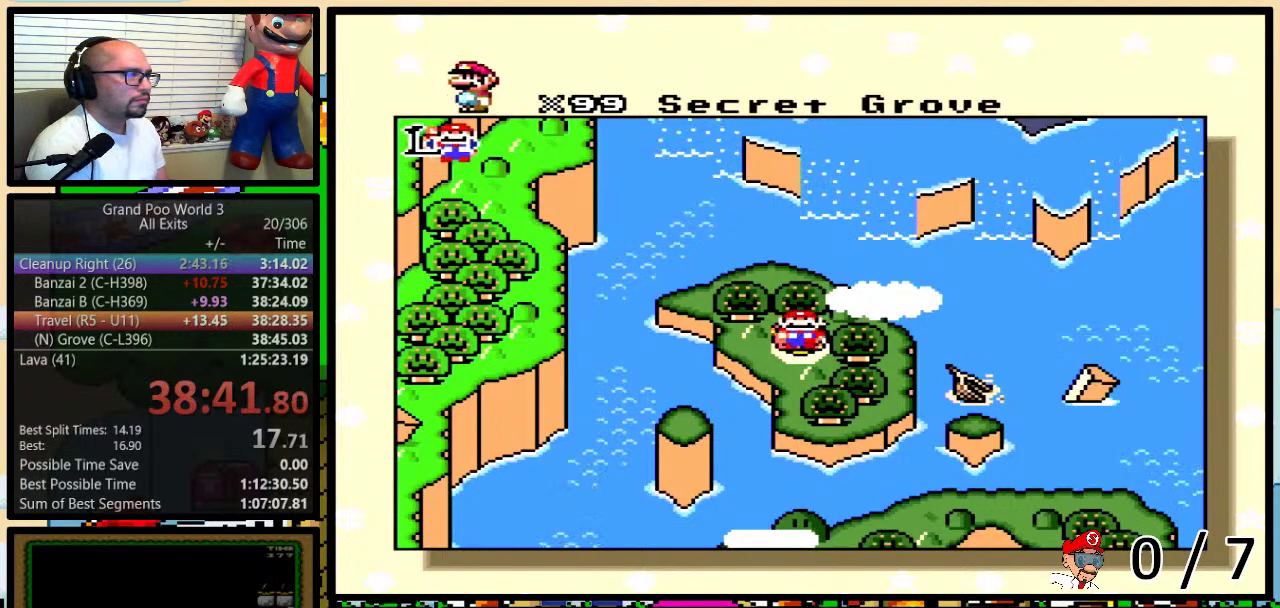
Gameplay with a controller (Nintendo layout); each line is a JSON object with the inputs held at the frame after it. "events" lists button and stick changes between this image and that frame as [ms after this image, input, new state], when the widget could be followed in between. Not read: L1 L3 R1 R3.
{"buttons": [], "events": [[17, "B", "up"], [17, "Y", "up"], [83, "B", "down"], [83, "X", "up"], [83, "Y", "down"], [117, "A", "down"], [150, "B", "up"], [150, "X", "down"], [150, "Y", "up"], [167, "A", "up"], [167, "B", "down"], [167, "Y", "down"], [200, "B", "up"], [200, "Y", "up"], [267, "B", "down"], [267, "X", "up"], [267, "Y", "down"], [300, "A", "down"], [300, "B", "up"], [333, "Y", "up"], [367, "A", "up"], [367, "B", "down"], [367, "X", "down"], [400, "B", "up"], [400, "X", "up"]]}
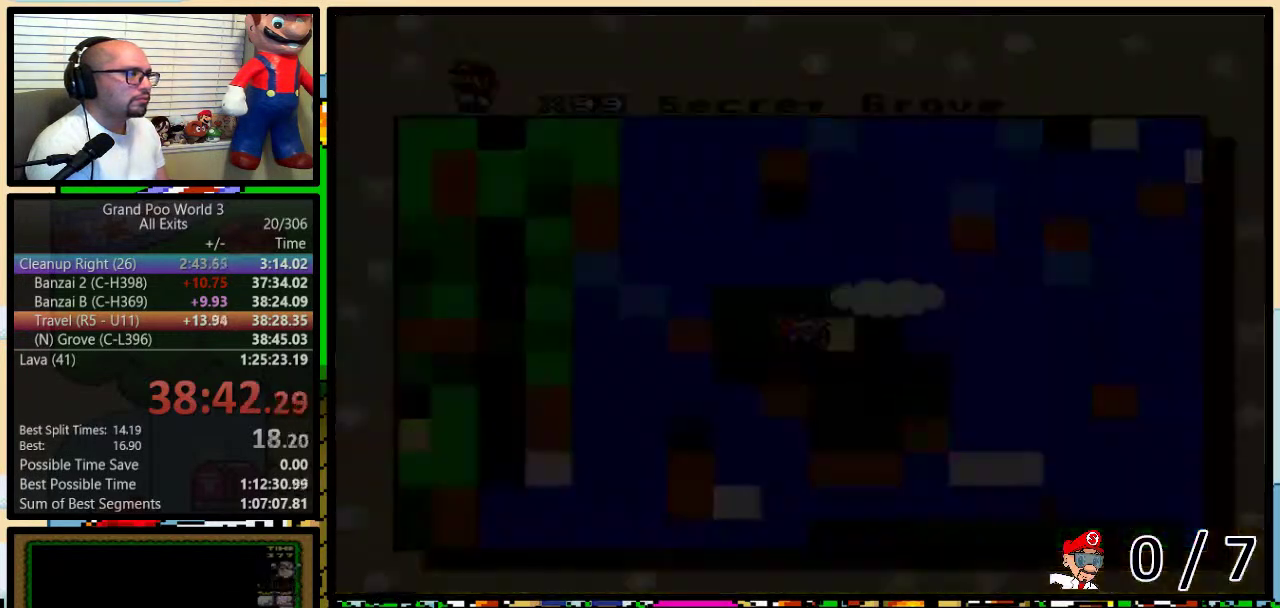
{"buttons": ["Y"], "events": [[433, "Y", "down"]]}
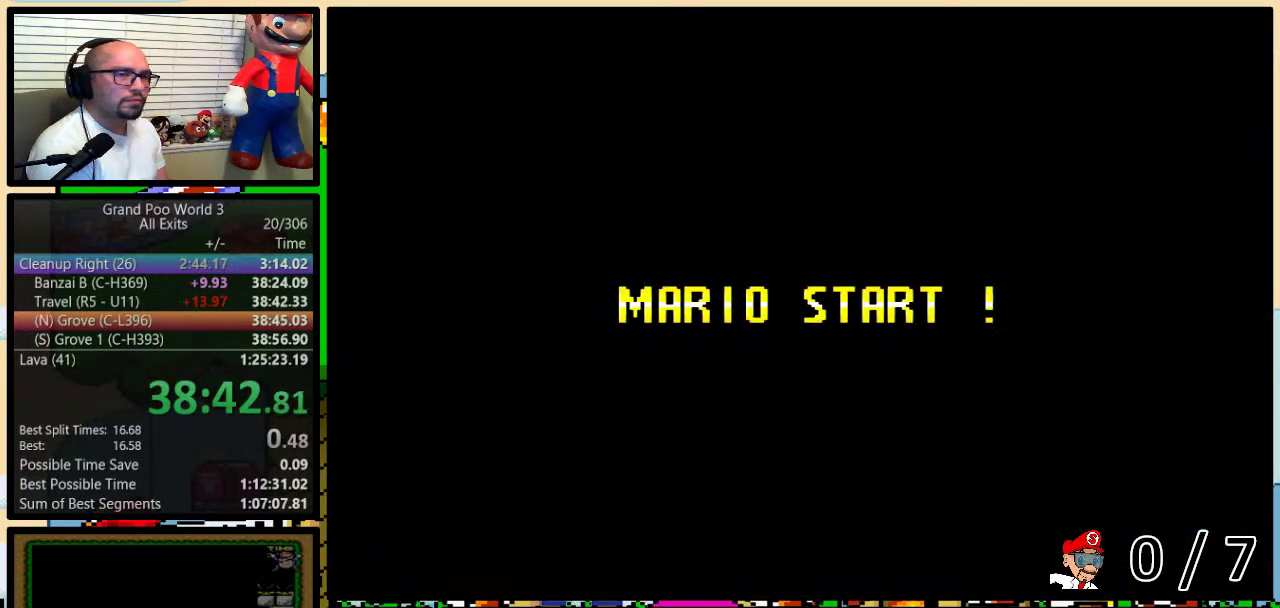
{"buttons": ["Y", "DPAD_RIGHT"], "events": [[67, "B", "down"], [167, "Y", "up"], [267, "B", "up"], [333, "Y", "down"], [467, "DPAD_RIGHT", "down"]]}
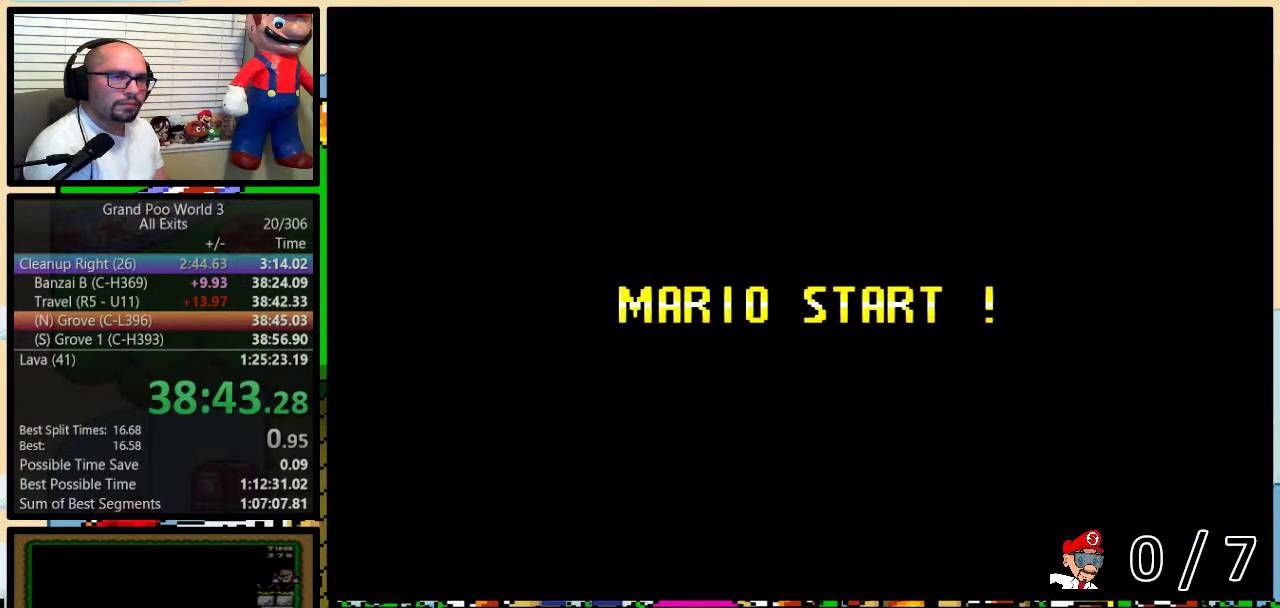
{"buttons": ["Y", "DPAD_RIGHT"], "events": []}
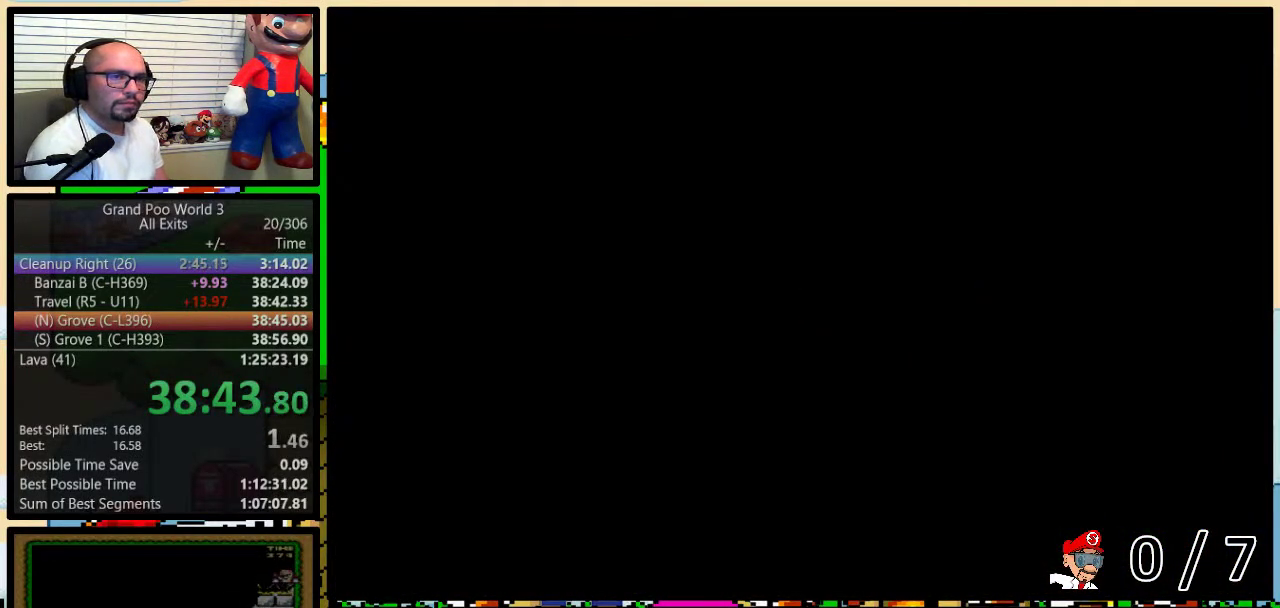
{"buttons": ["Y", "DPAD_RIGHT"], "events": []}
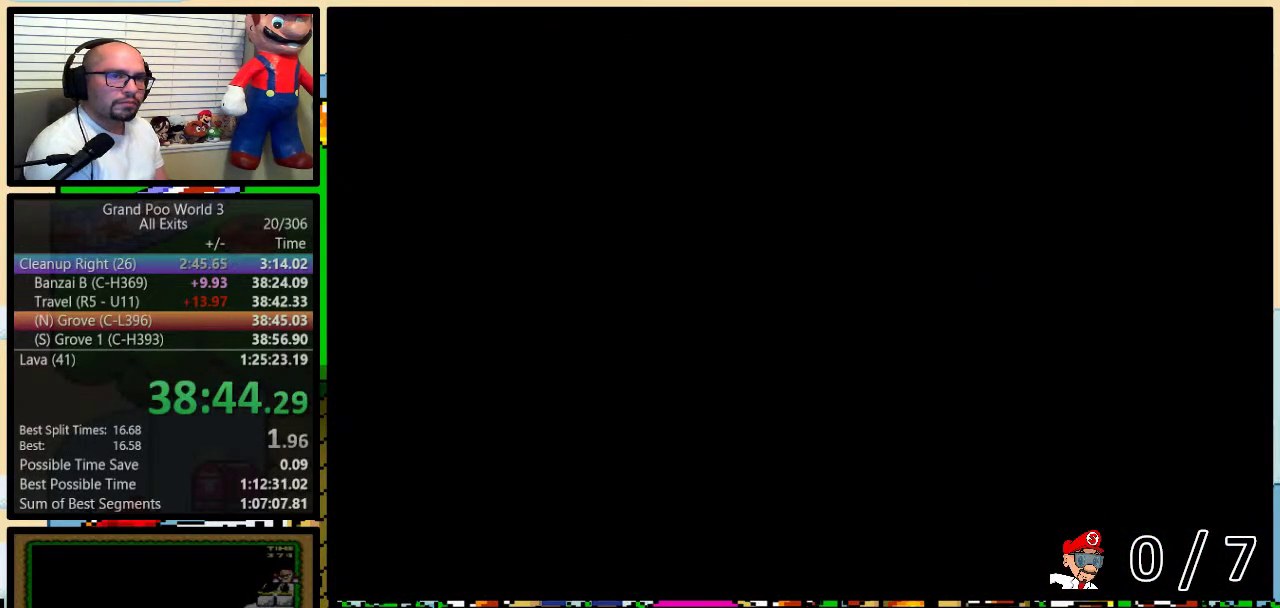
{"buttons": ["Y", "DPAD_RIGHT"], "events": []}
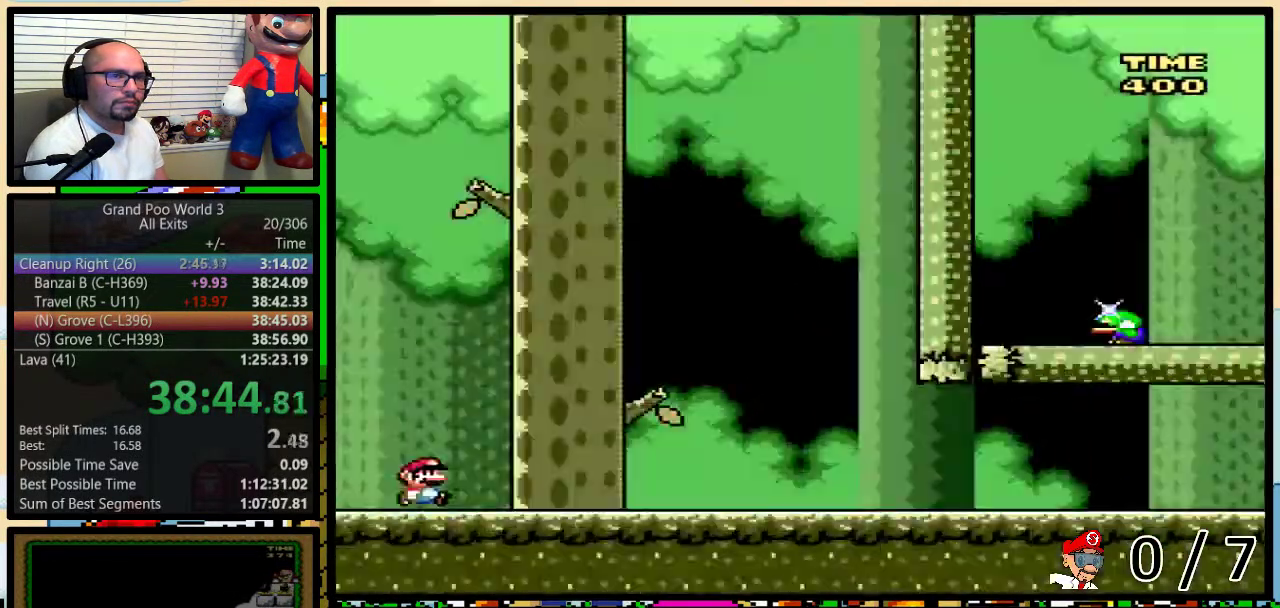
{"buttons": ["Y", "DPAD_RIGHT"], "events": []}
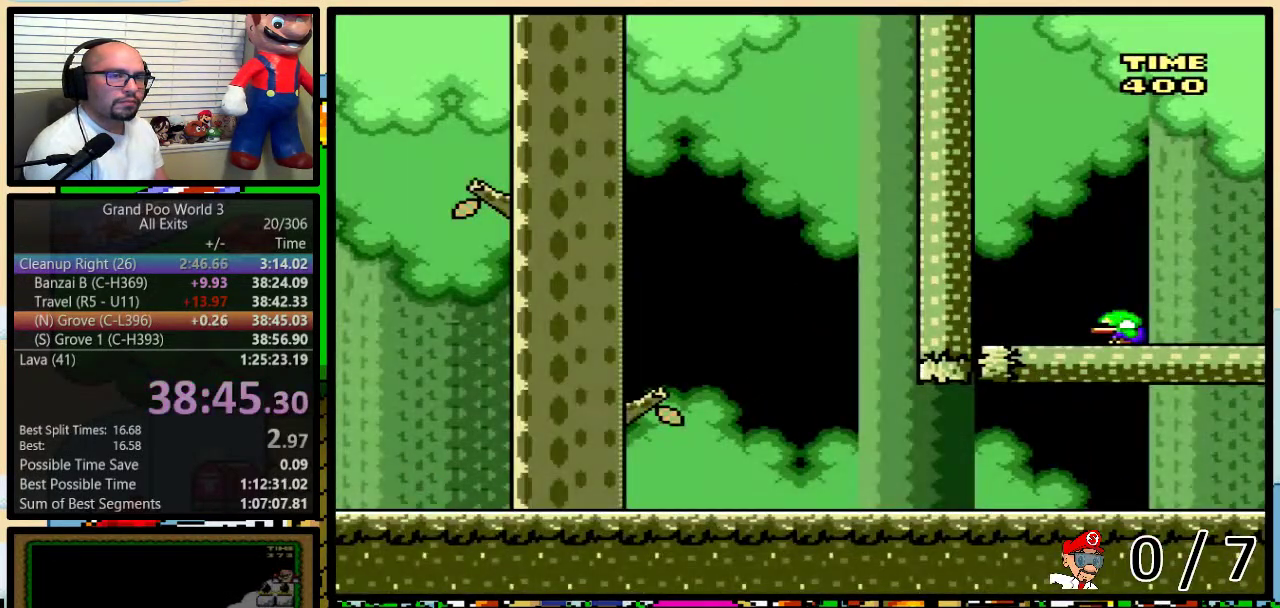
{"buttons": ["Y", "DPAD_RIGHT"], "events": []}
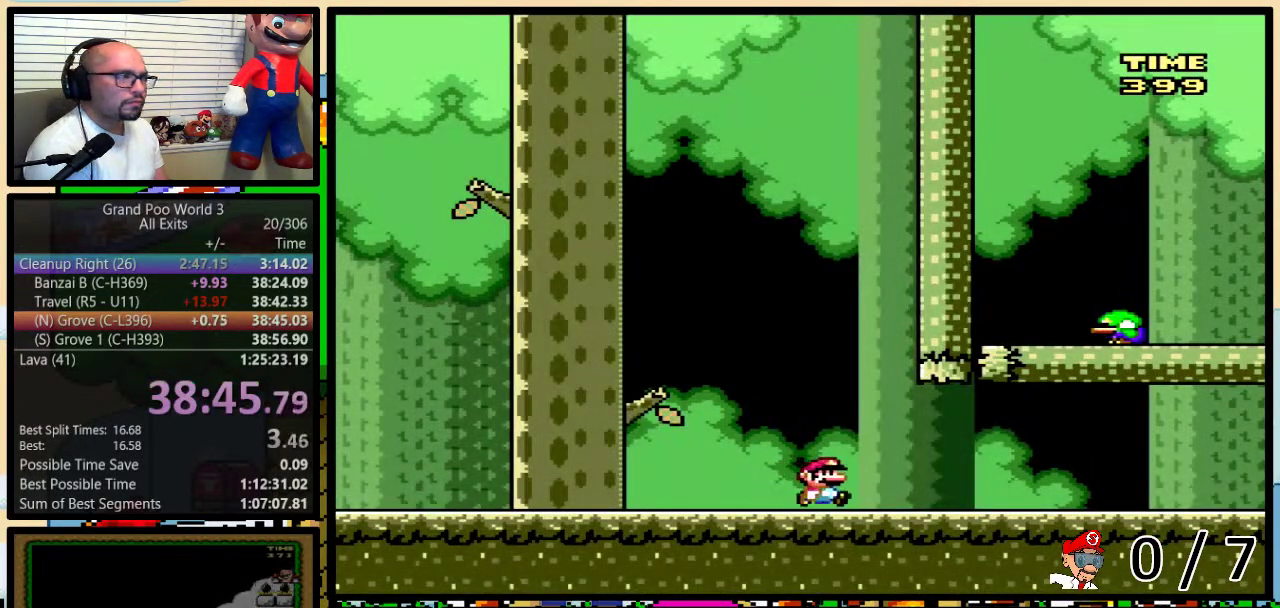
{"buttons": ["Y", "DPAD_RIGHT"], "events": []}
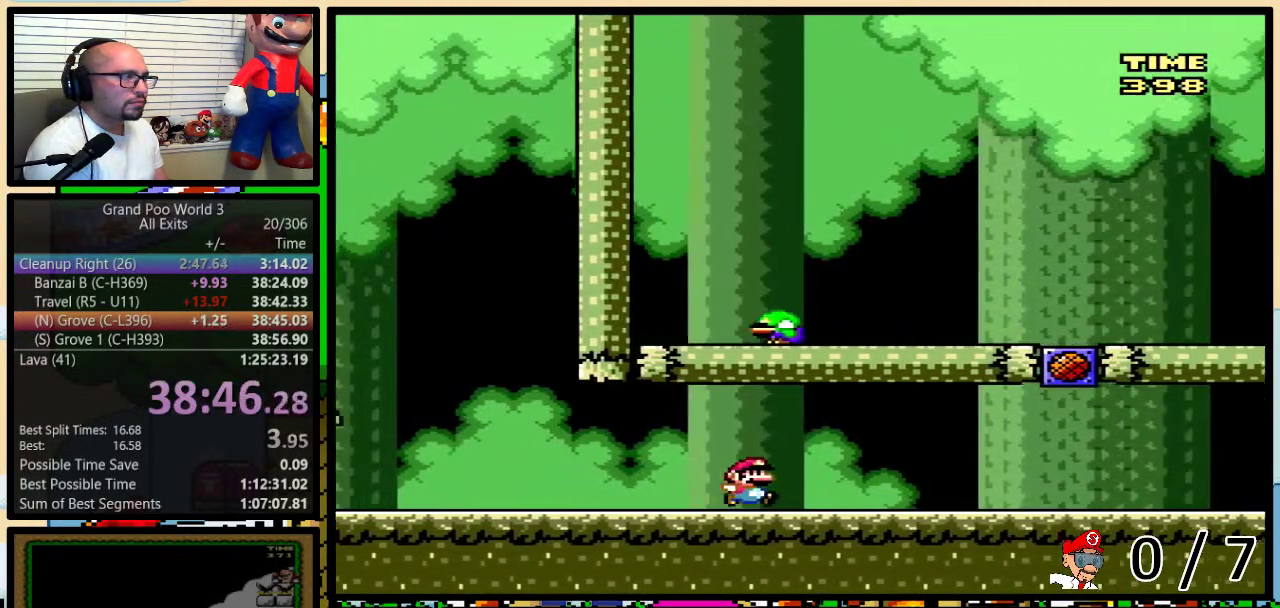
{"buttons": ["B", "Y", "DPAD_LEFT"], "events": [[383, "B", "down"], [417, "DPAD_LEFT", "down"], [417, "DPAD_RIGHT", "up"]]}
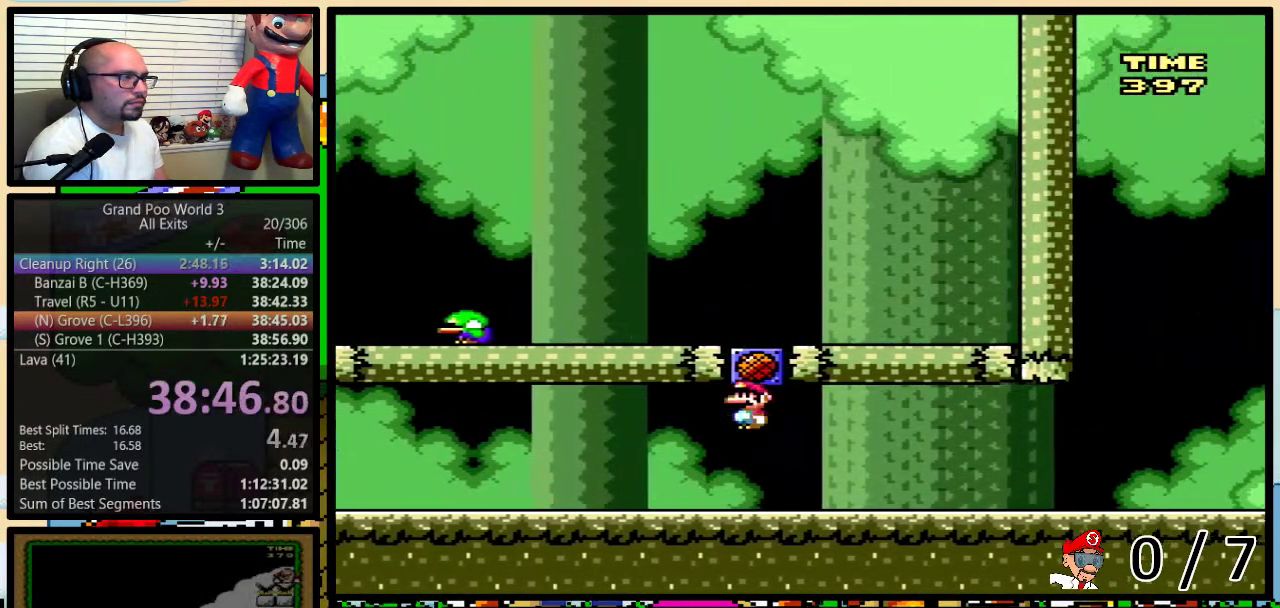
{"buttons": ["Y"], "events": [[17, "B", "up"], [83, "DPAD_LEFT", "up"], [83, "DPAD_RIGHT", "down"], [150, "DPAD_LEFT", "down"], [150, "DPAD_RIGHT", "up"], [217, "B", "down"], [250, "DPAD_LEFT", "up"], [283, "B", "up"], [350, "A", "down"], [467, "A", "up"]]}
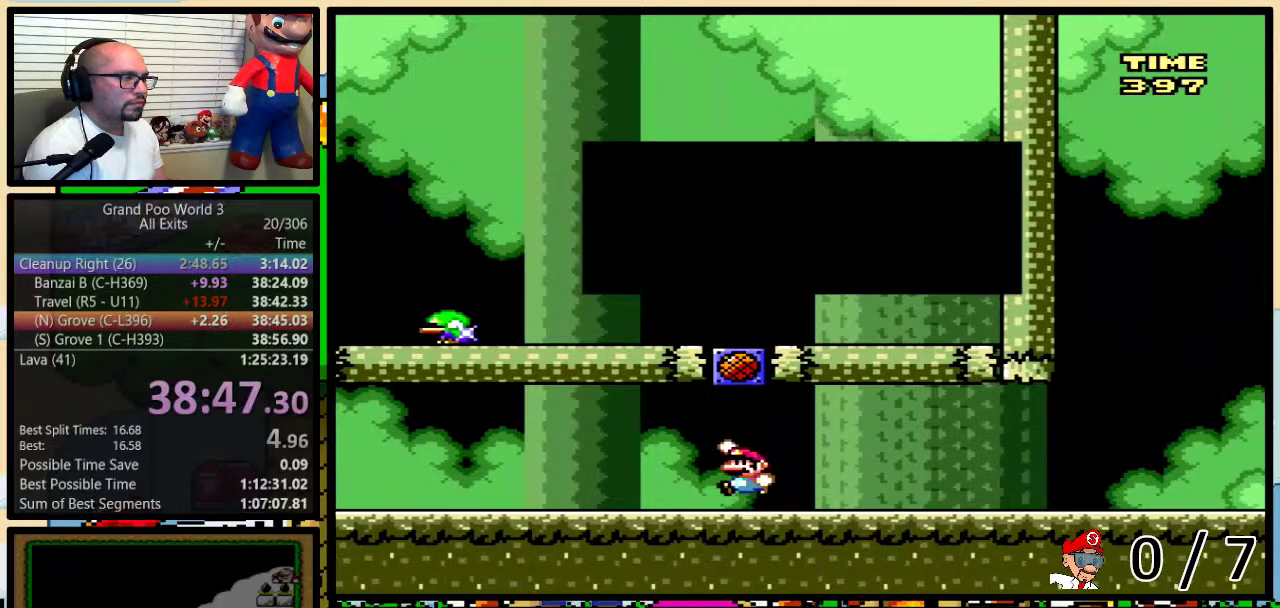
{"buttons": ["B", "Y"], "events": [[133, "A", "down"], [200, "A", "up"], [283, "A", "down"], [350, "A", "up"], [417, "B", "down"]]}
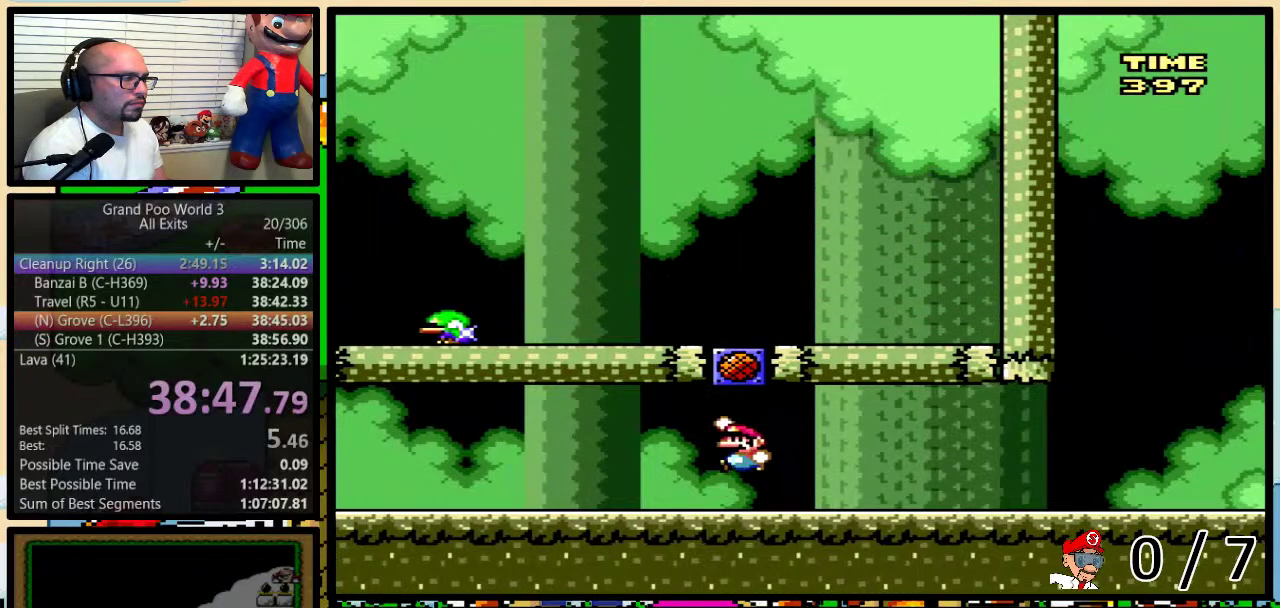
{"buttons": ["B", "Y", "DPAD_LEFT"], "events": [[167, "DPAD_LEFT", "down"]]}
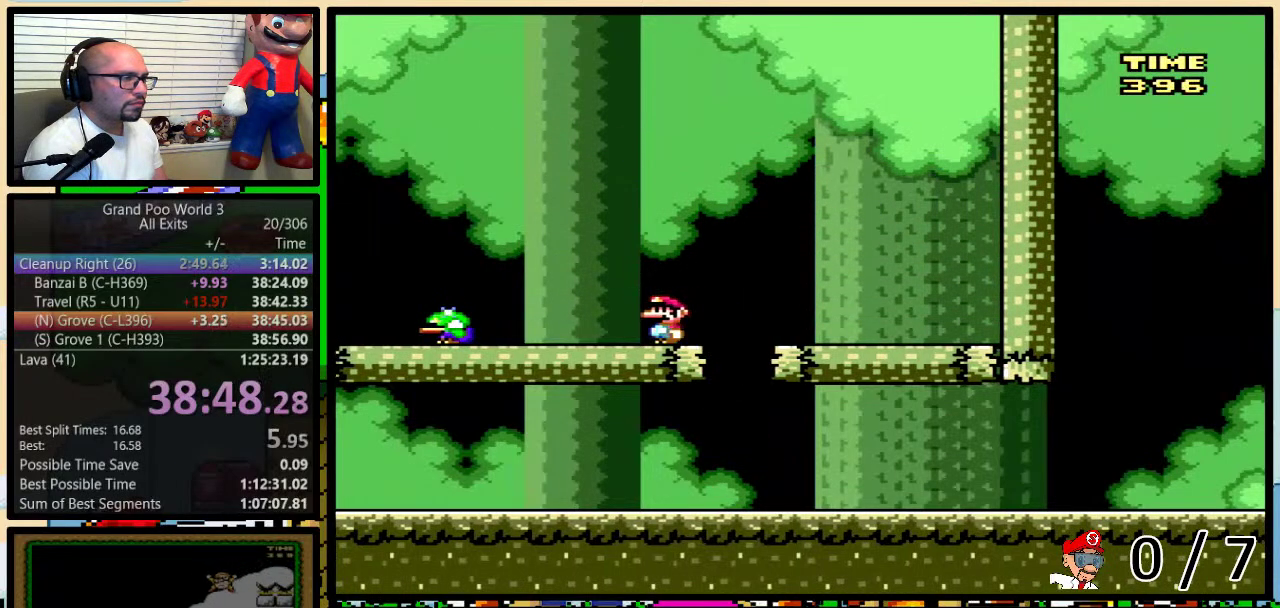
{"buttons": ["B", "Y", "DPAD_LEFT"], "events": []}
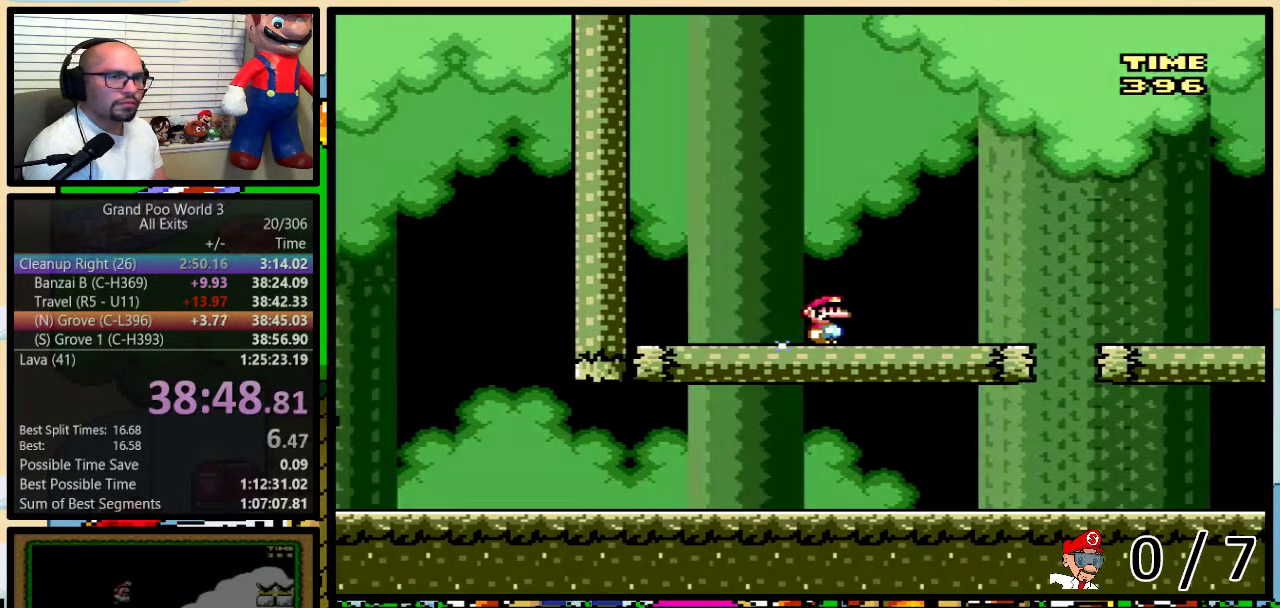
{"buttons": [], "events": [[33, "B", "up"], [67, "Y", "up"], [100, "DPAD_LEFT", "up"]]}